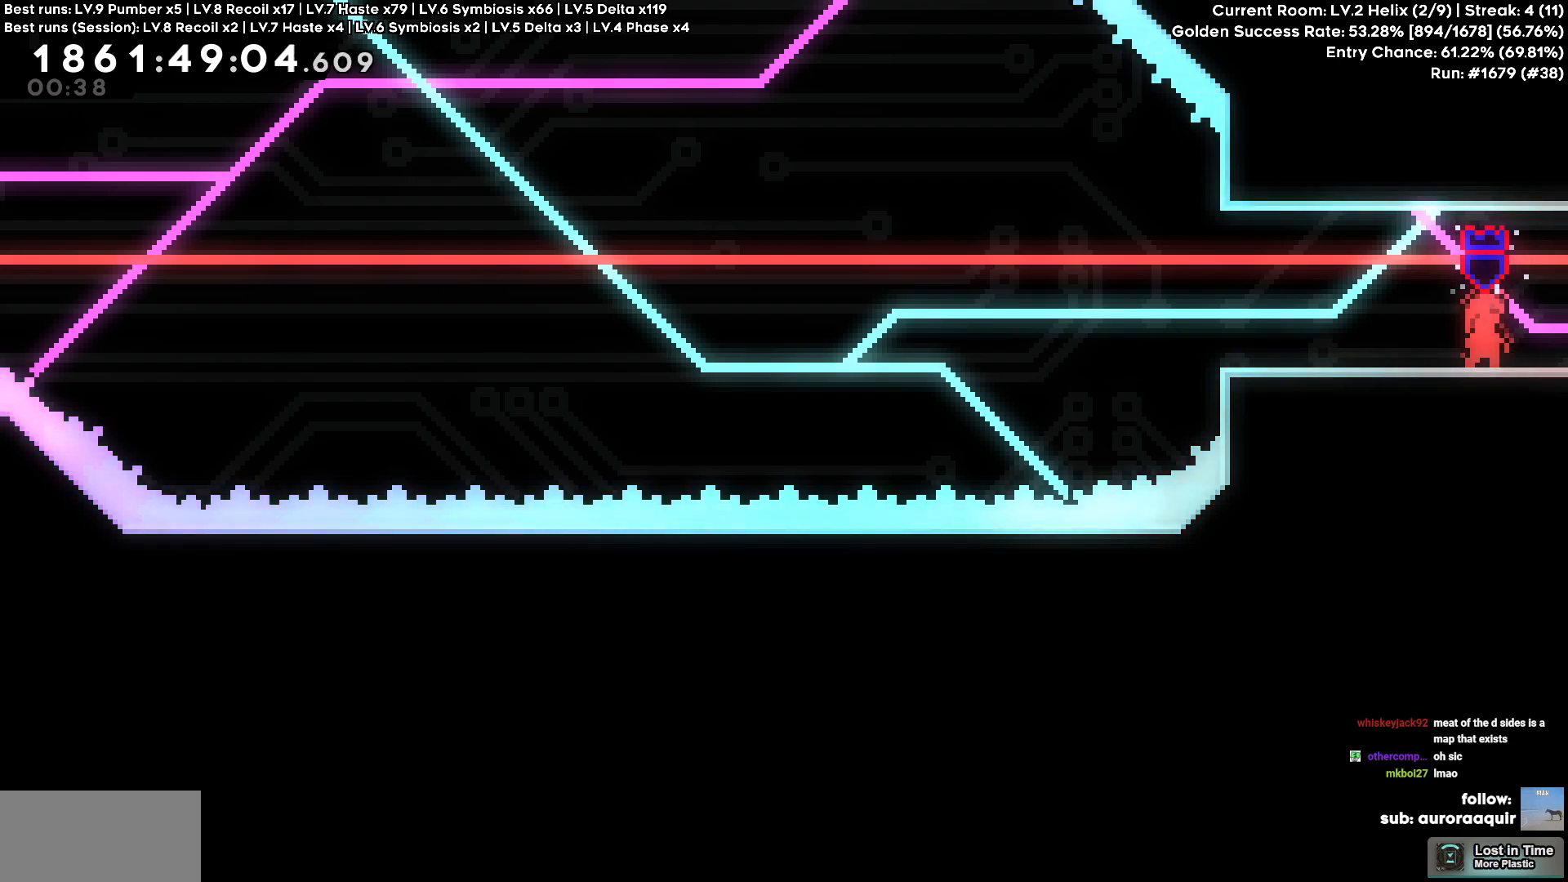
Gameplay with keyboard; each line is a JSON object with the keys held at the frame after it. "events" lists presses ("down") and releases ("up") of "a", "circle", "cross", "d", "s", "square", "triangle" and "w" between this image and that frame as [ms after this image, input, new state], when the widget could be followed in between. No other keys are recorded. Mouse input is not recorded. Key names are as the overlay labels them; some are game actions (e.g. jump) rather than physical keys.
{"keys": ["s"], "events": [[134, "s", "down"], [234, "s", "up"], [317, "s", "down"], [417, "s", "up"], [500, "s", "down"]]}
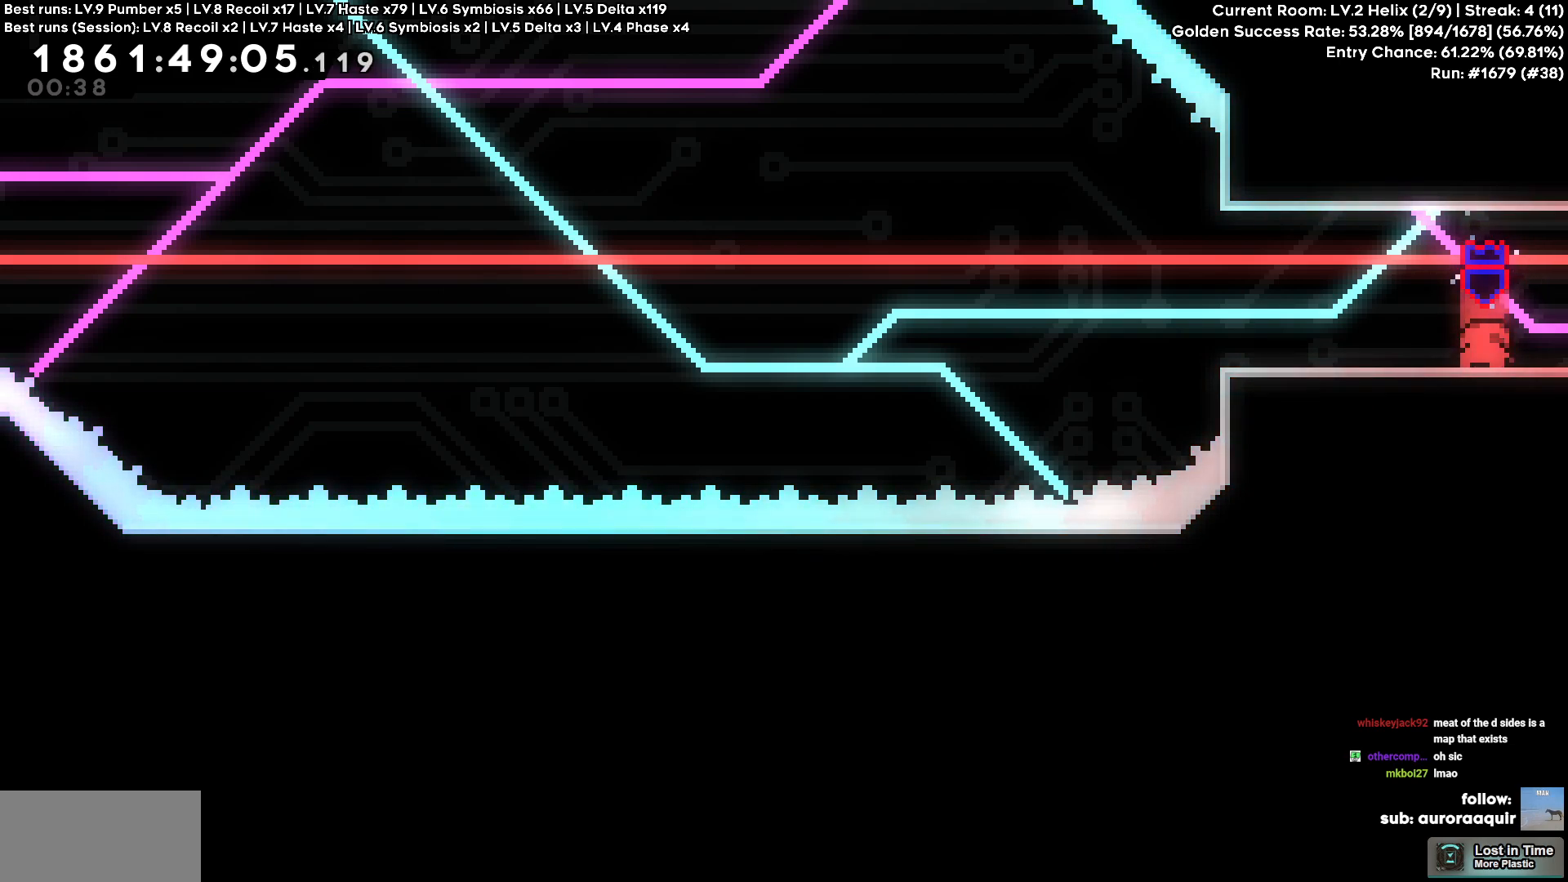
{"keys": ["s"], "events": [[100, "s", "up"], [150, "s", "down"], [284, "s", "up"], [384, "s", "down"]]}
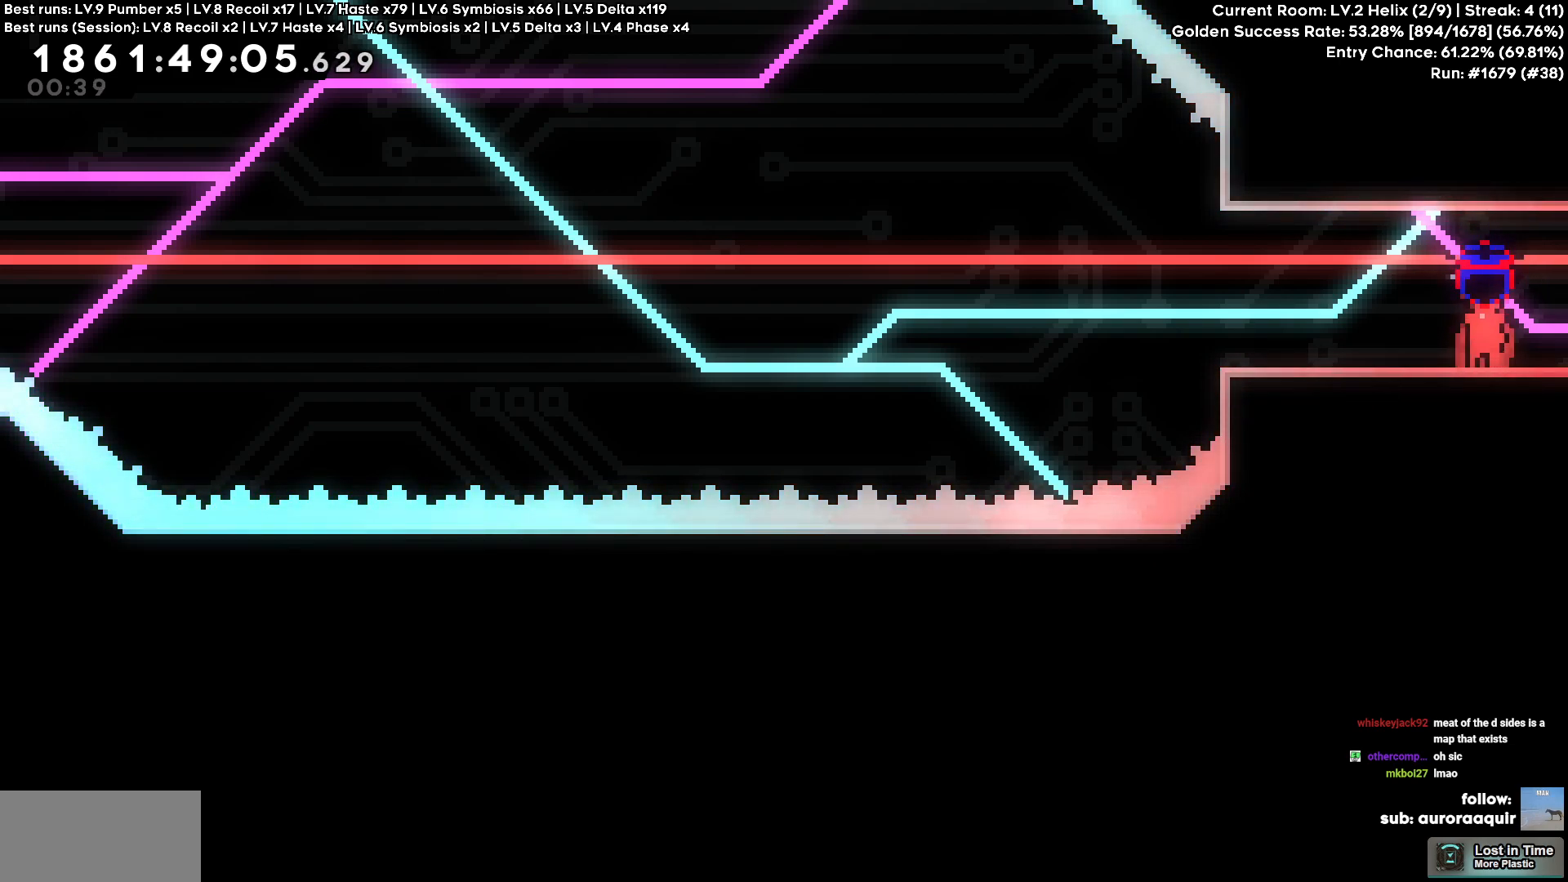
{"keys": [], "events": [[17, "s", "up"], [267, "s", "down"], [400, "s", "up"]]}
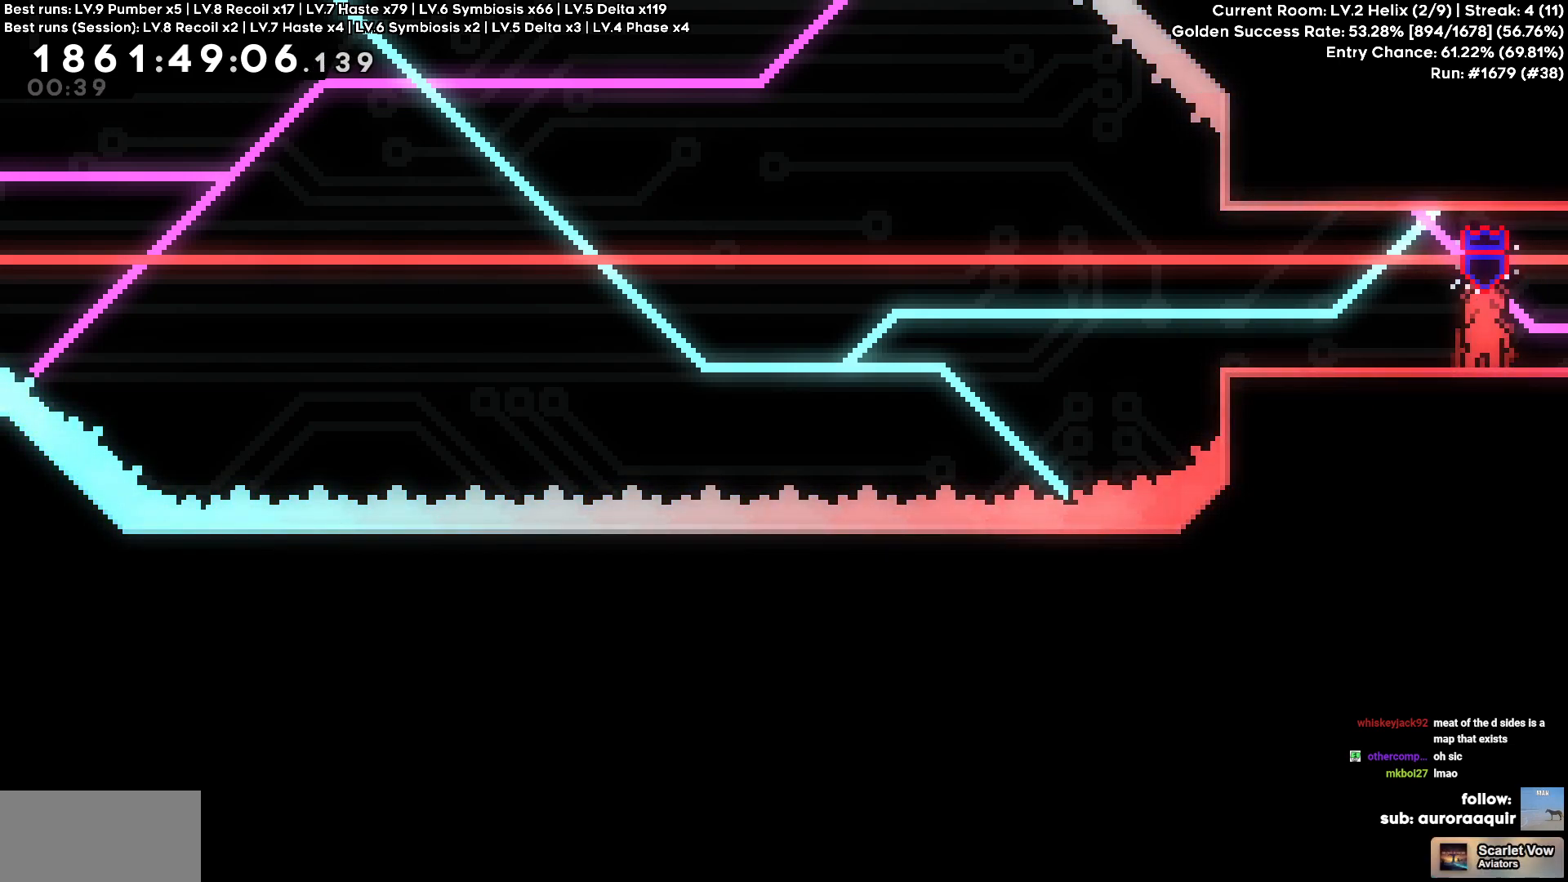
{"keys": [], "events": [[34, "s", "down"], [184, "s", "up"]]}
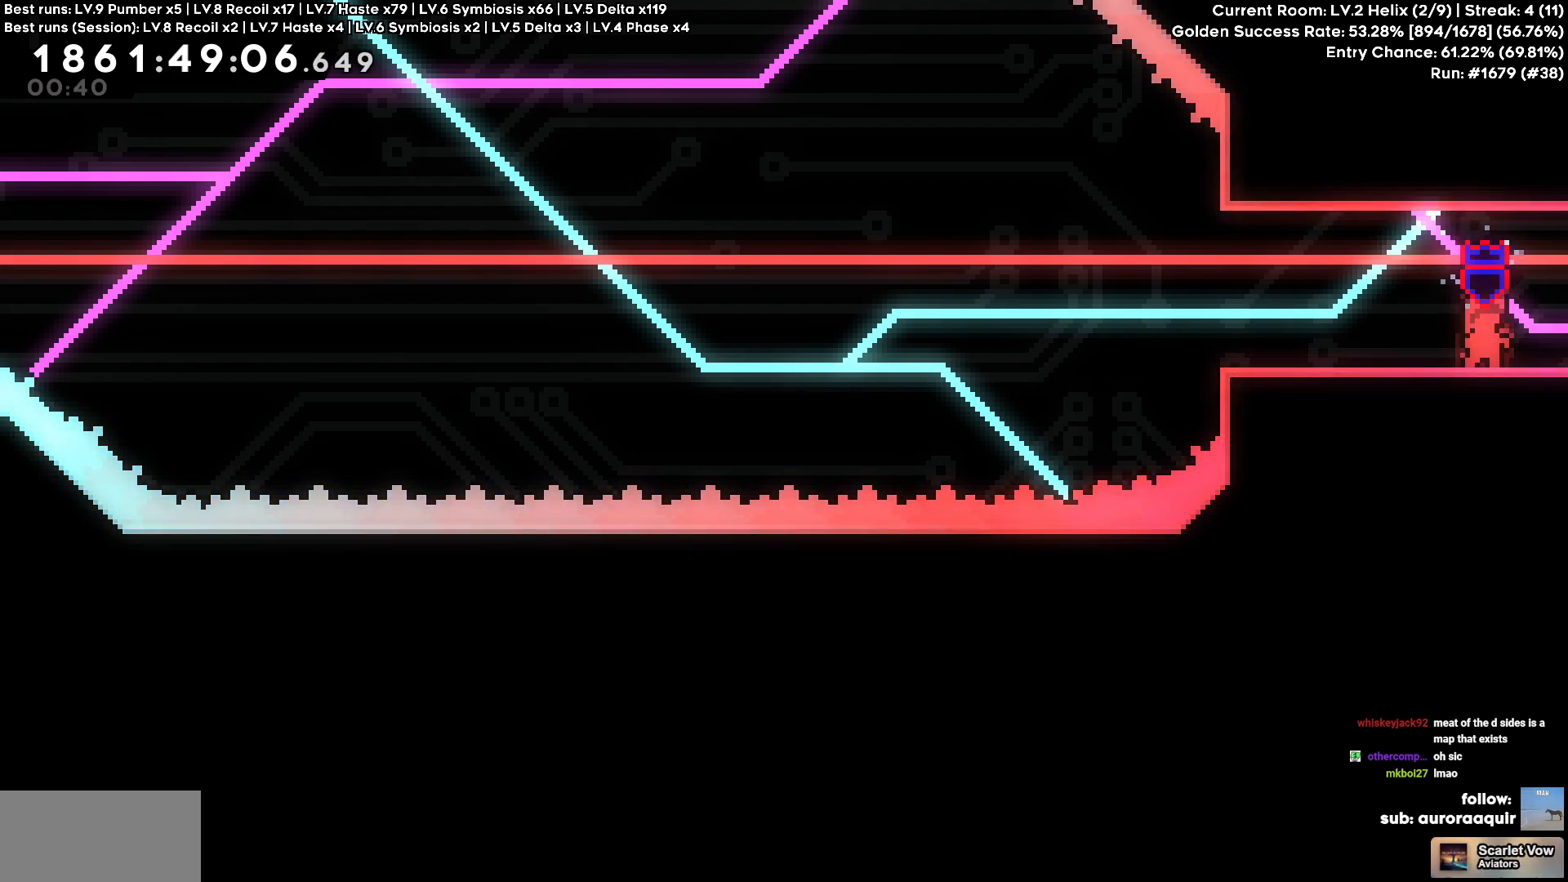
{"keys": ["d"], "events": [[50, "square", "down"], [167, "square", "up"], [250, "d", "down"]]}
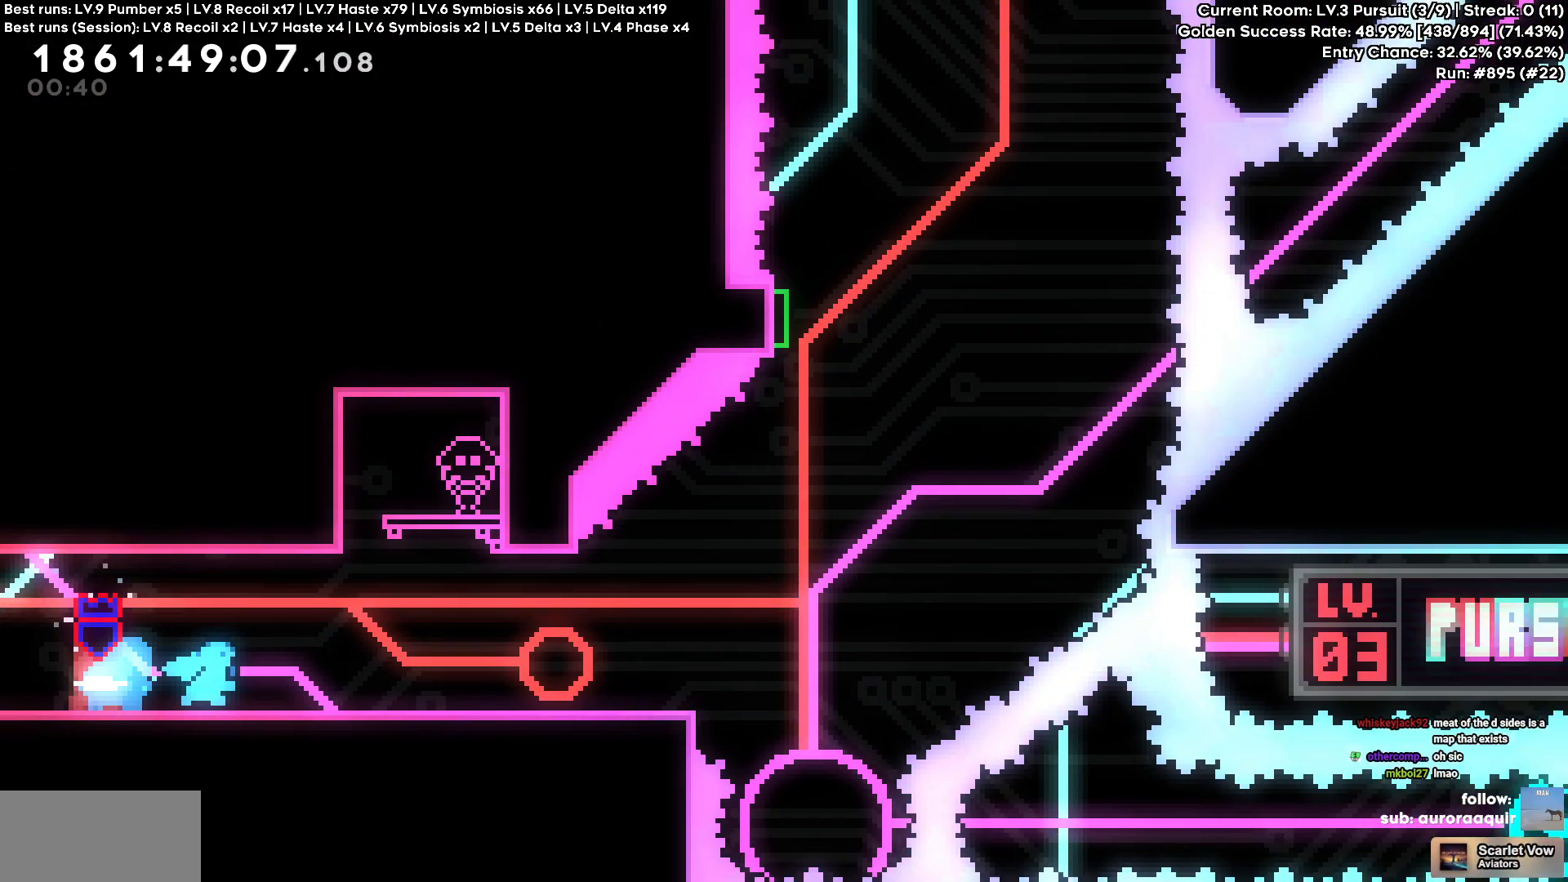
{"keys": ["d", "square"], "events": [[400, "square", "down"]]}
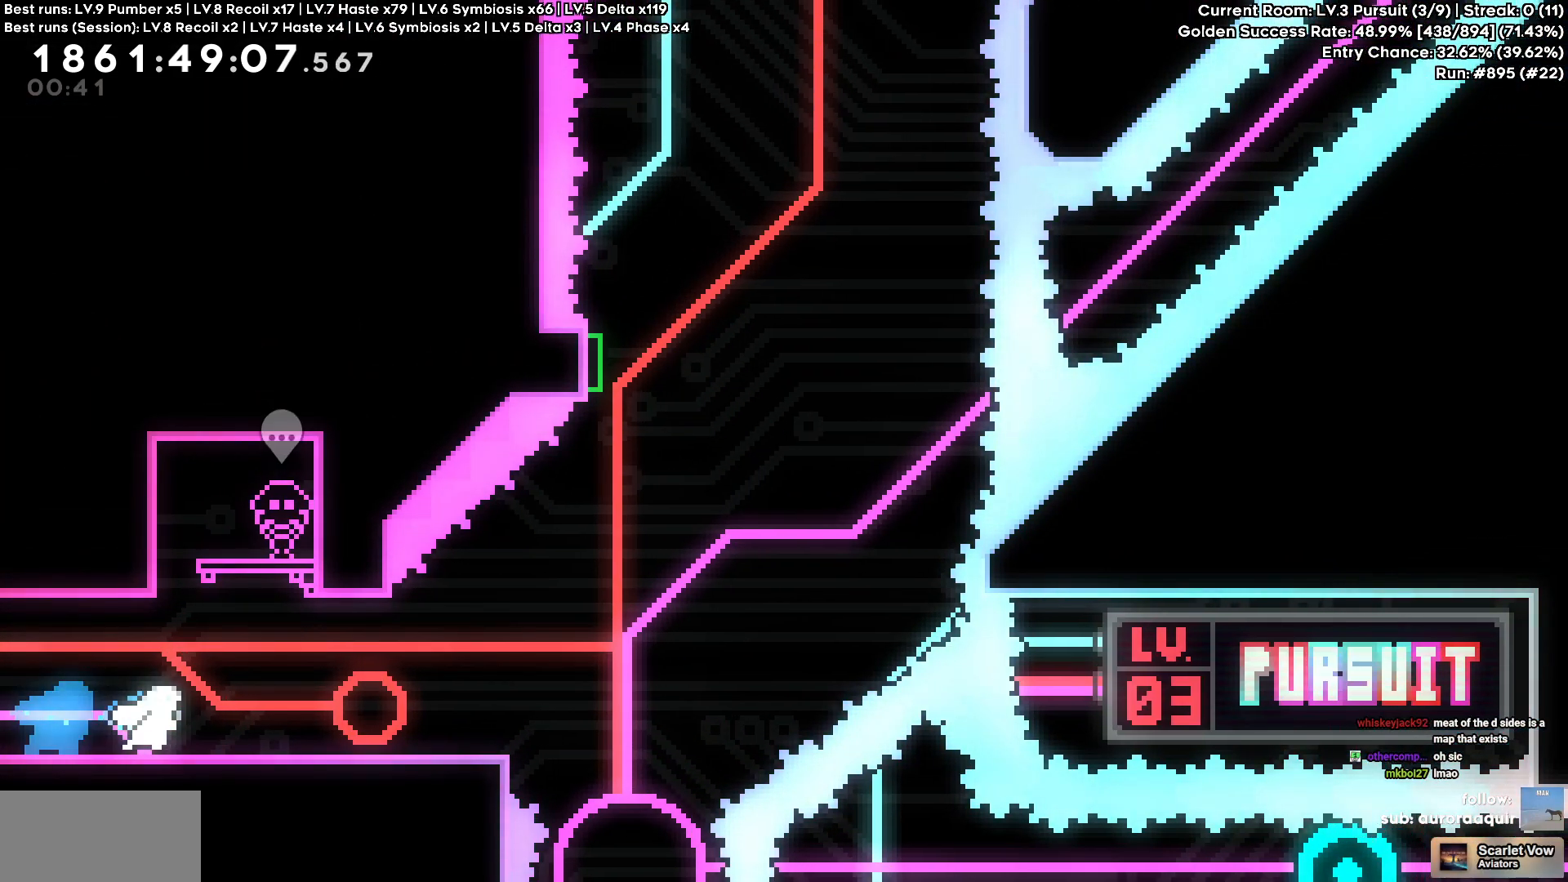
{"keys": ["cross", "d"], "events": [[34, "square", "up"], [317, "cross", "down"]]}
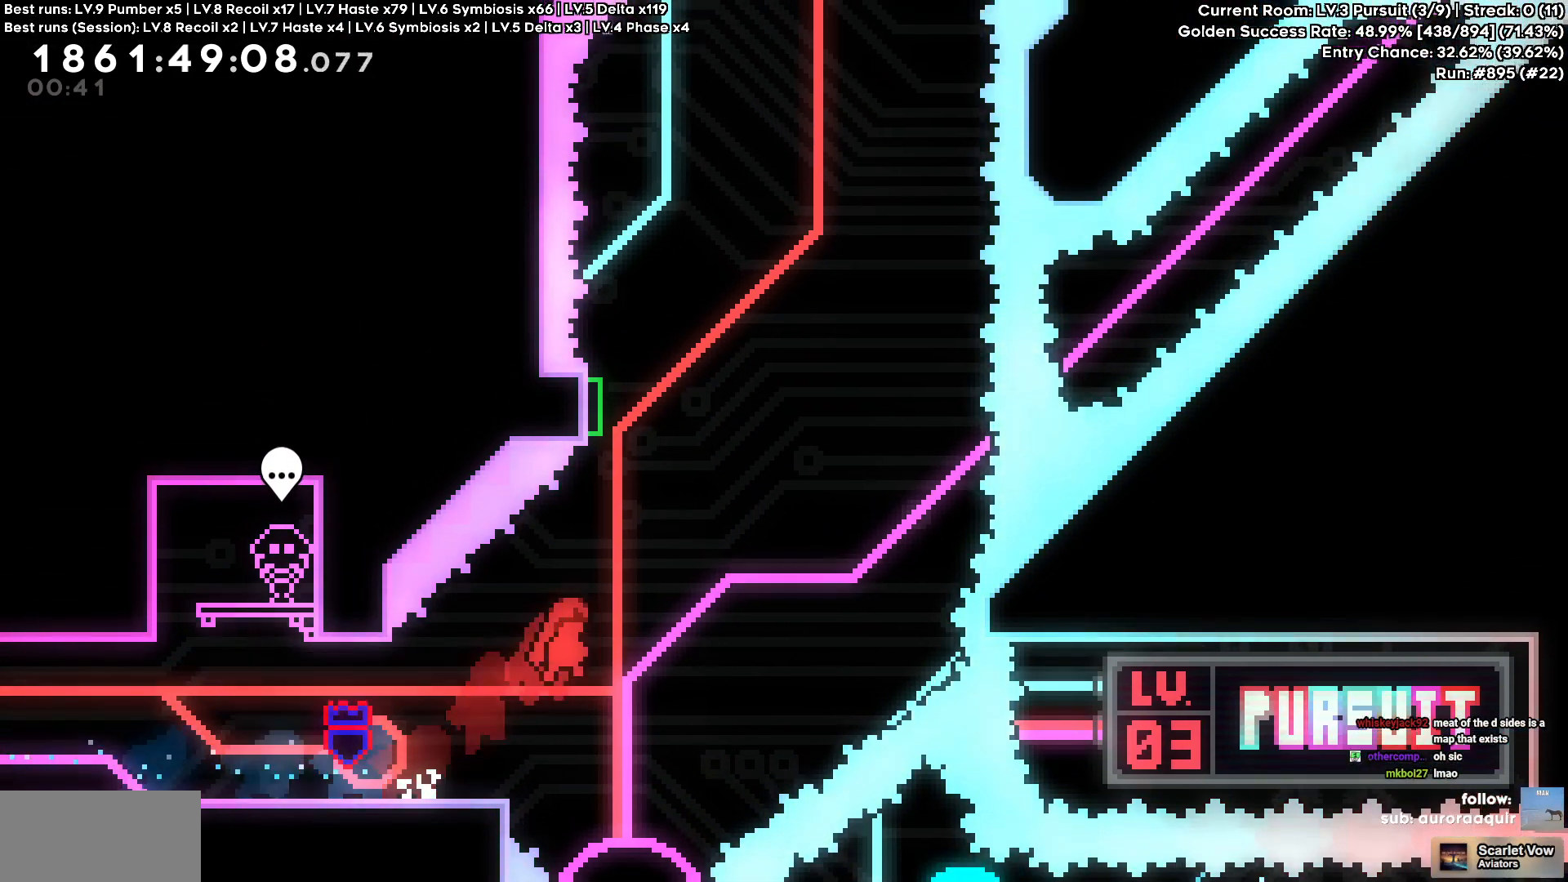
{"keys": [], "events": [[100, "d", "up"], [134, "square", "down"], [150, "cross", "up"], [150, "w", "down"], [284, "square", "up"], [434, "w", "up"]]}
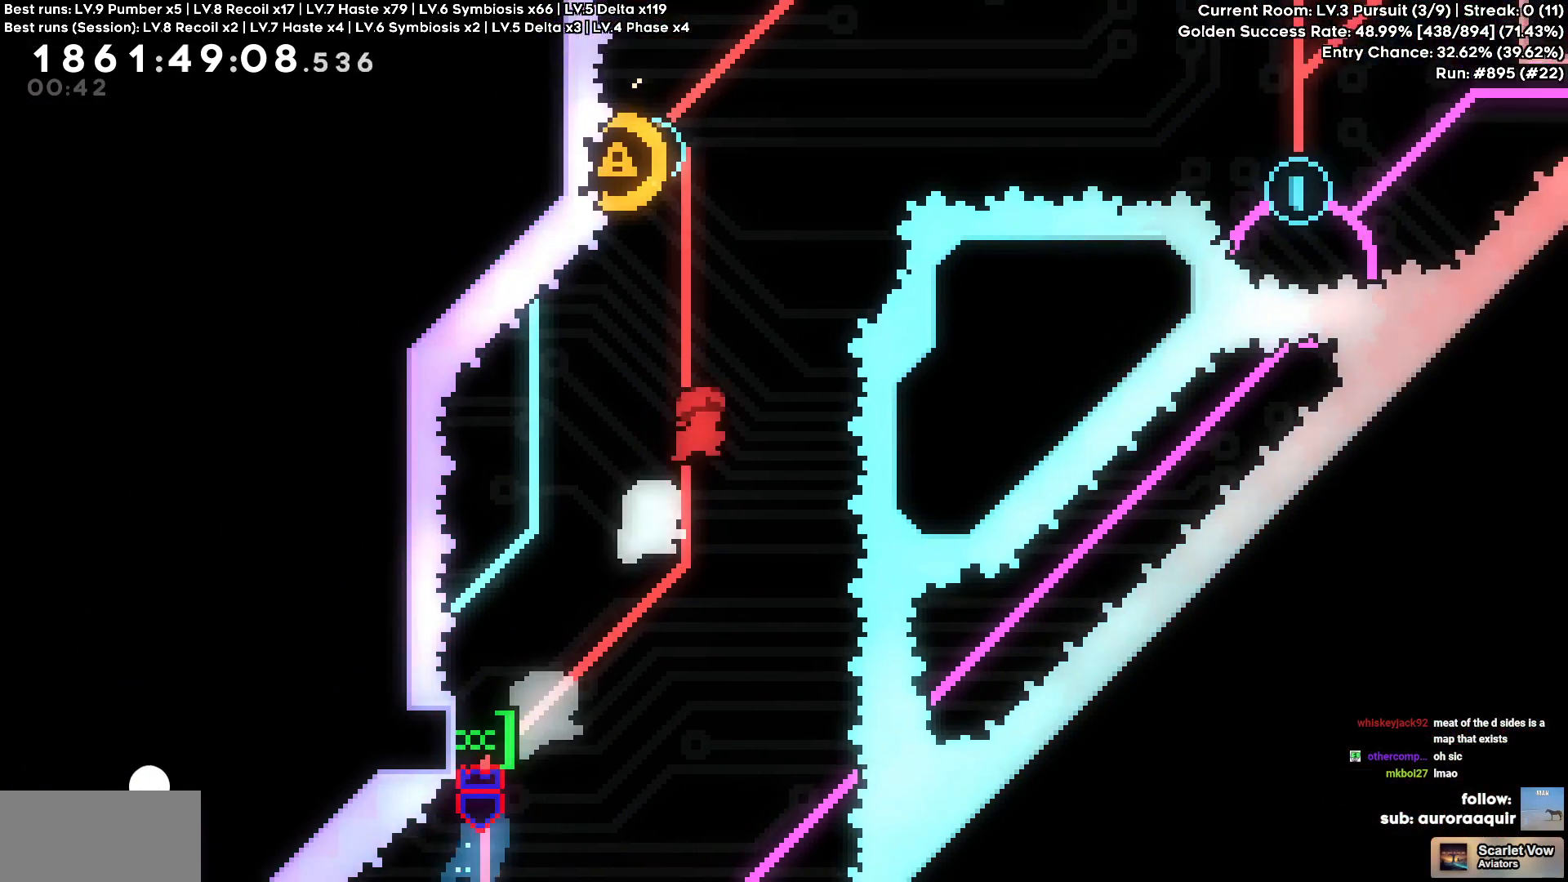
{"keys": [], "events": [[217, "a", "down"], [217, "square", "down"], [350, "square", "up"], [484, "a", "up"]]}
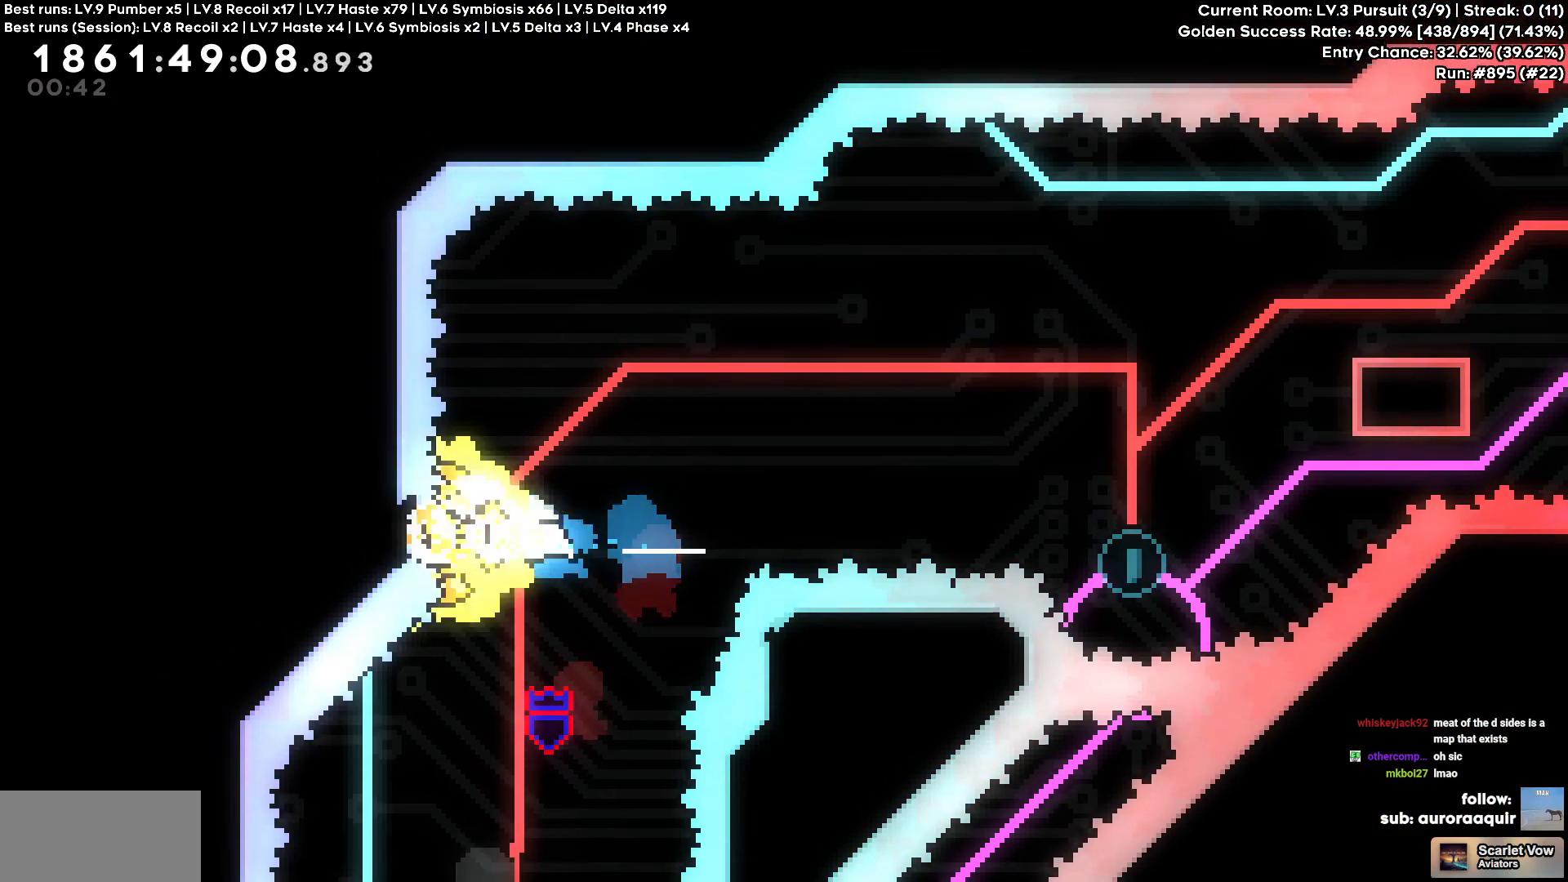
{"keys": ["d"], "events": [[134, "d", "down"], [134, "w", "down"], [167, "square", "down"], [300, "square", "up"], [417, "w", "up"]]}
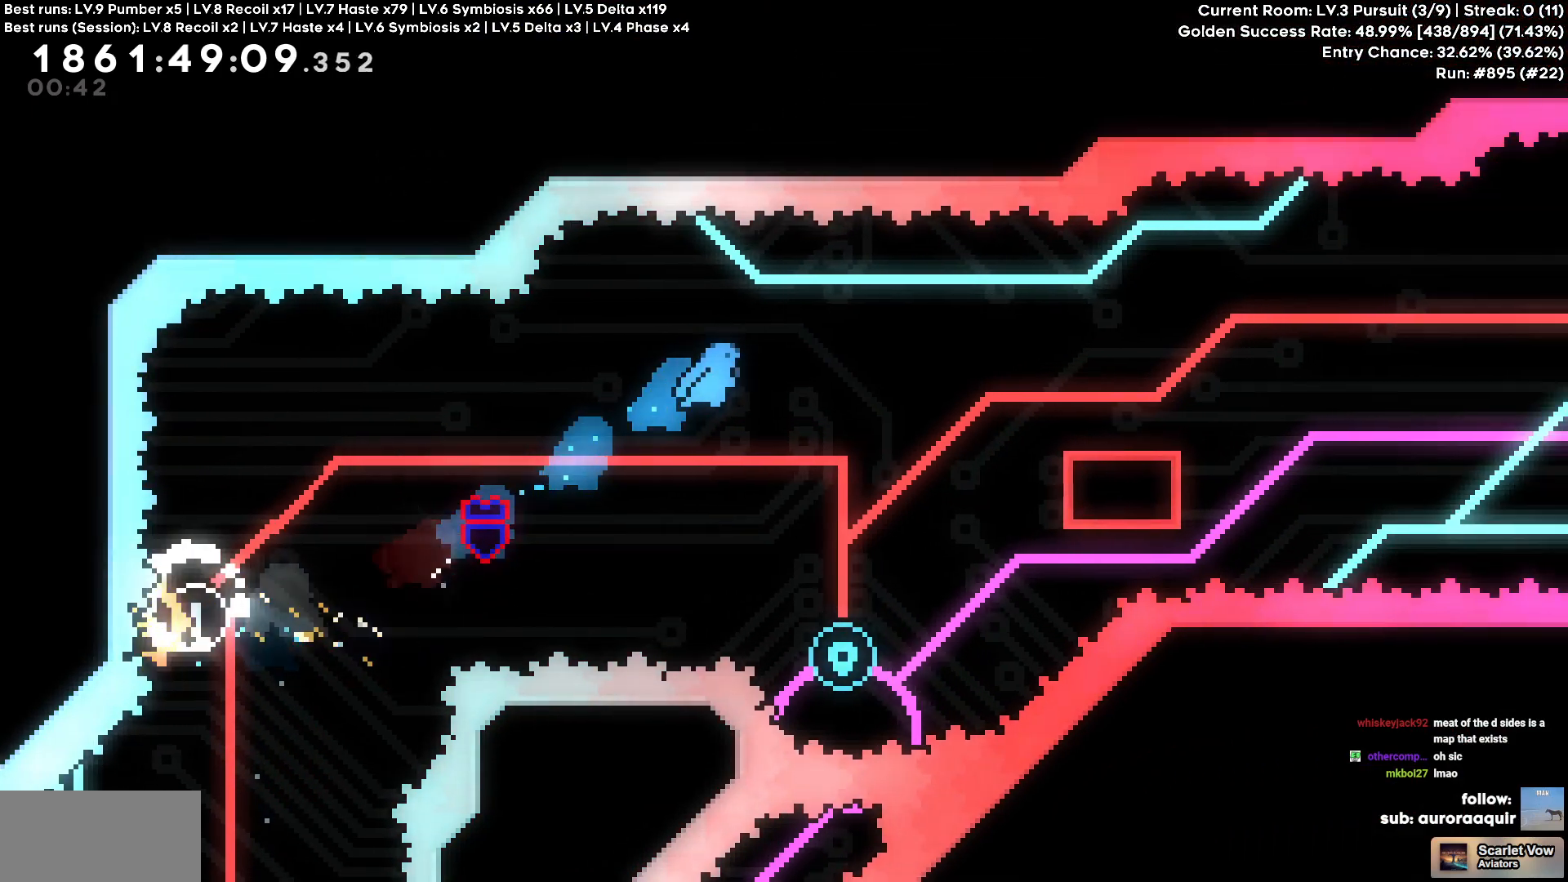
{"keys": [], "events": [[284, "d", "up"]]}
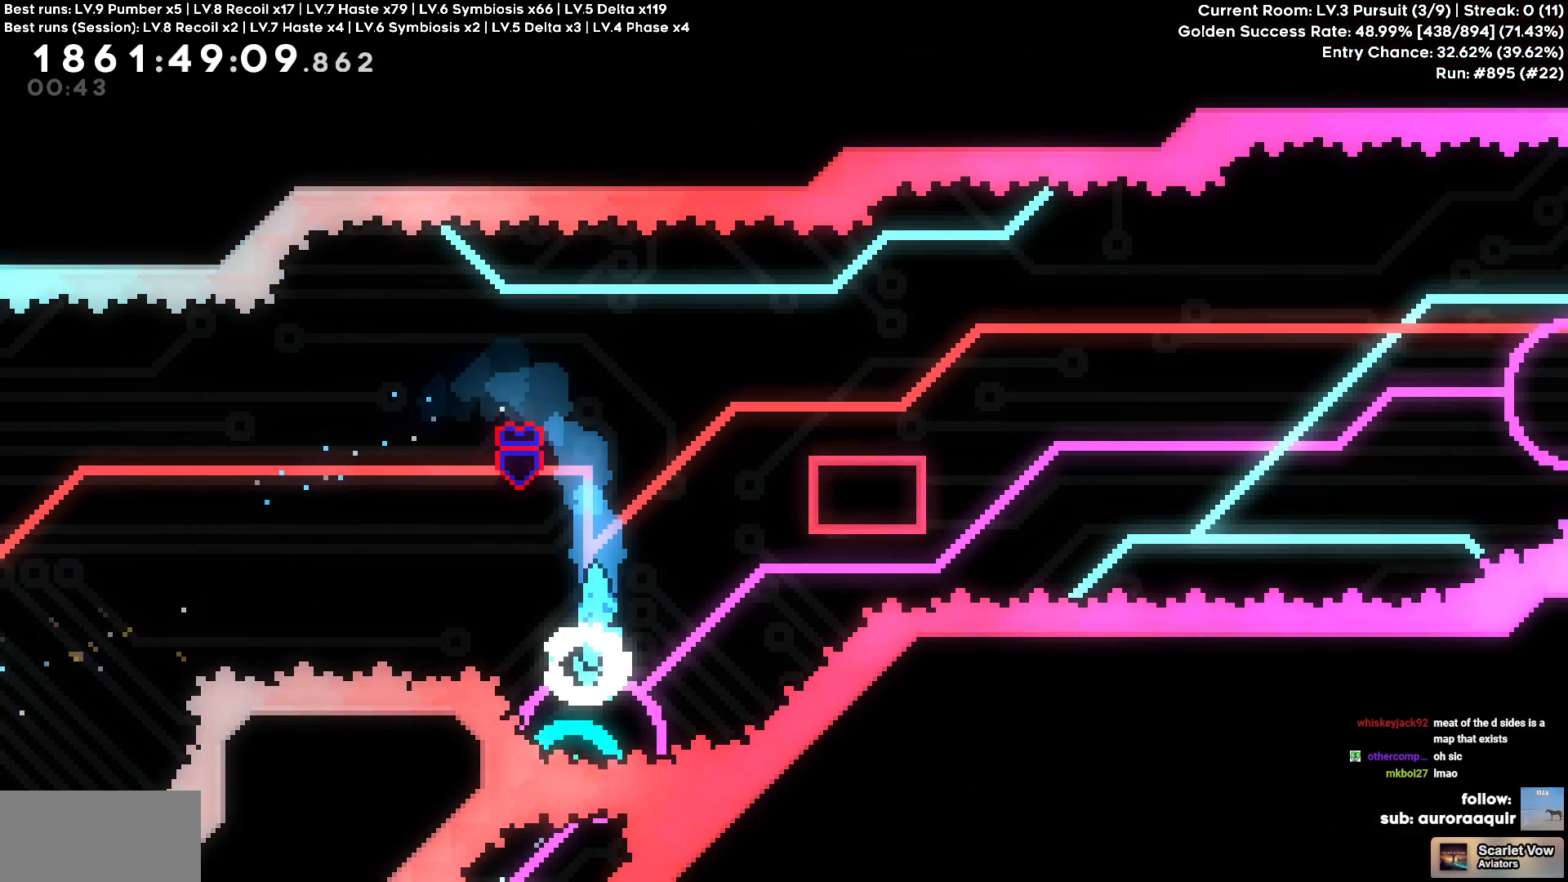
{"keys": ["circle", "d"], "events": [[167, "d", "down"], [450, "circle", "down"]]}
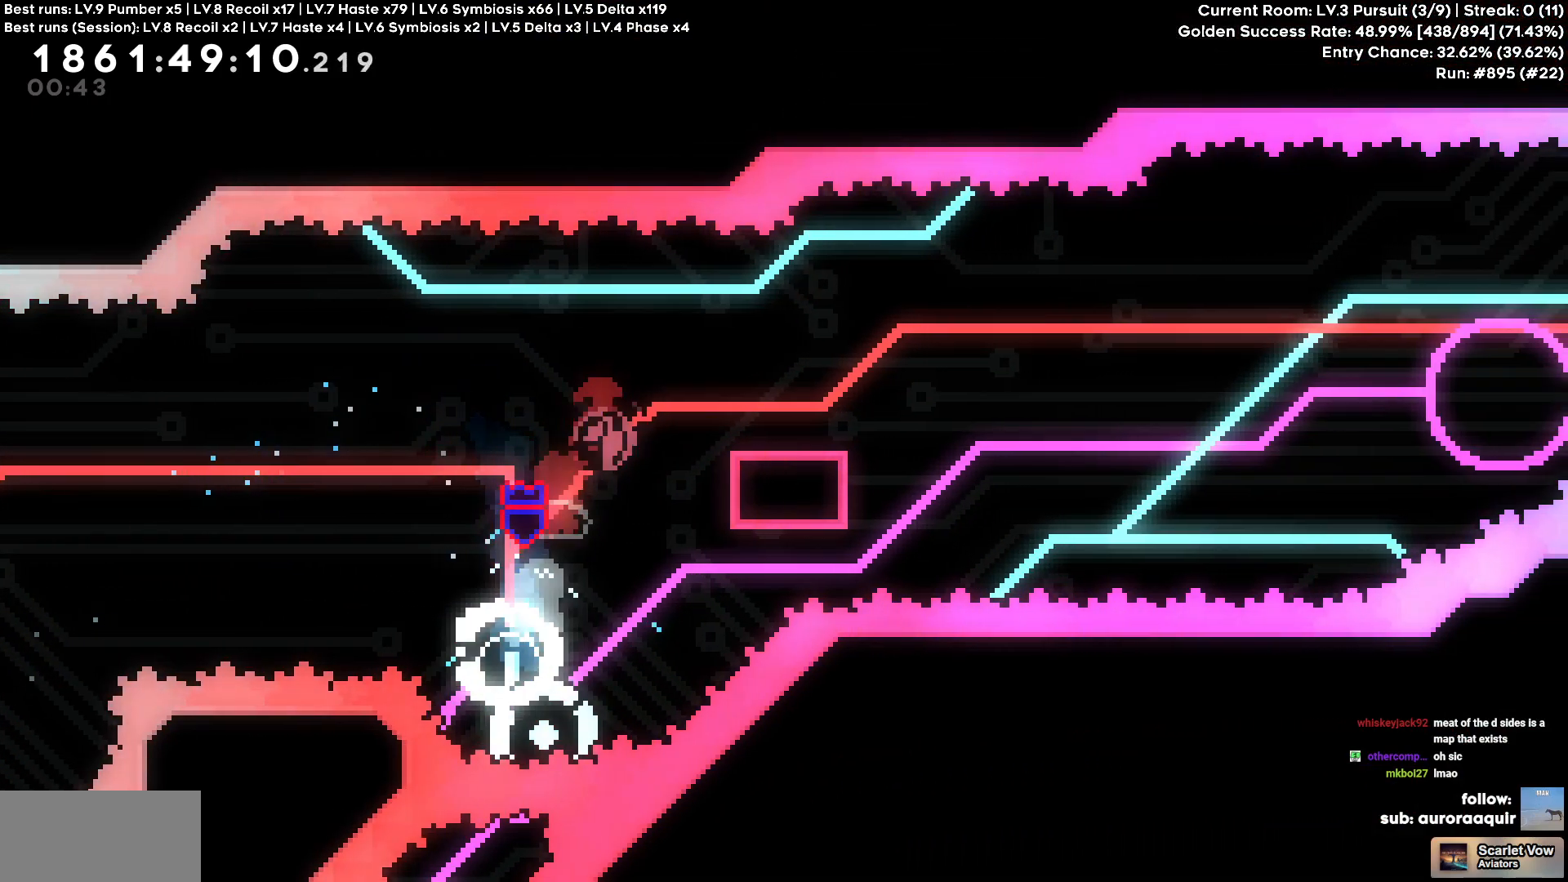
{"keys": ["cross", "d"]}
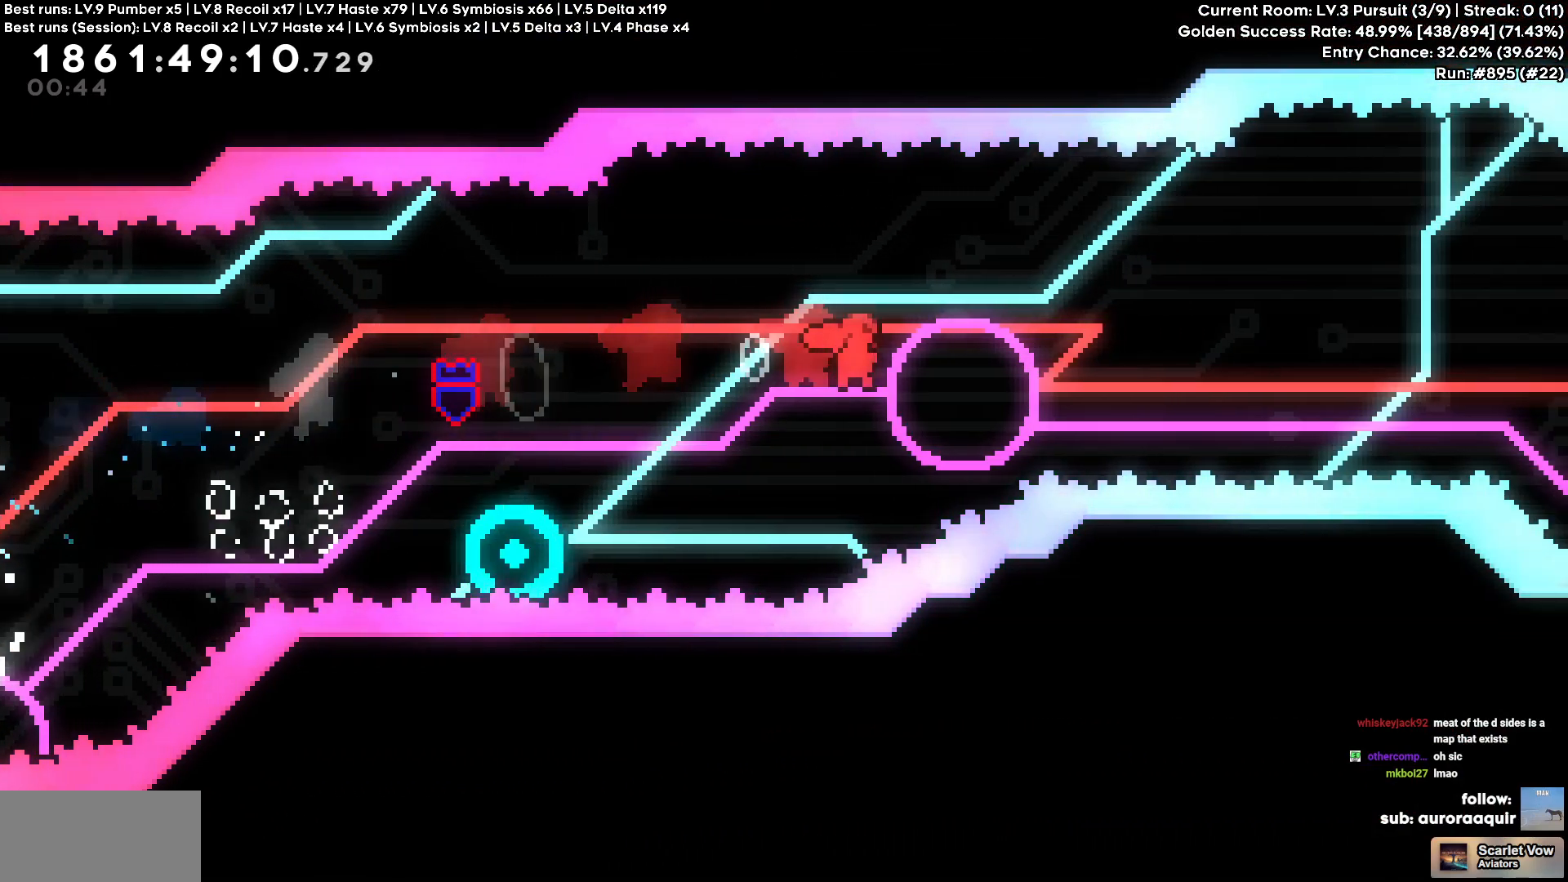
{"keys": ["d"], "events": [[50, "d", "up"], [200, "a", "down"], [234, "cross", "up"], [234, "square", "down"], [350, "square", "up"], [384, "d", "down"], [434, "a", "up"]]}
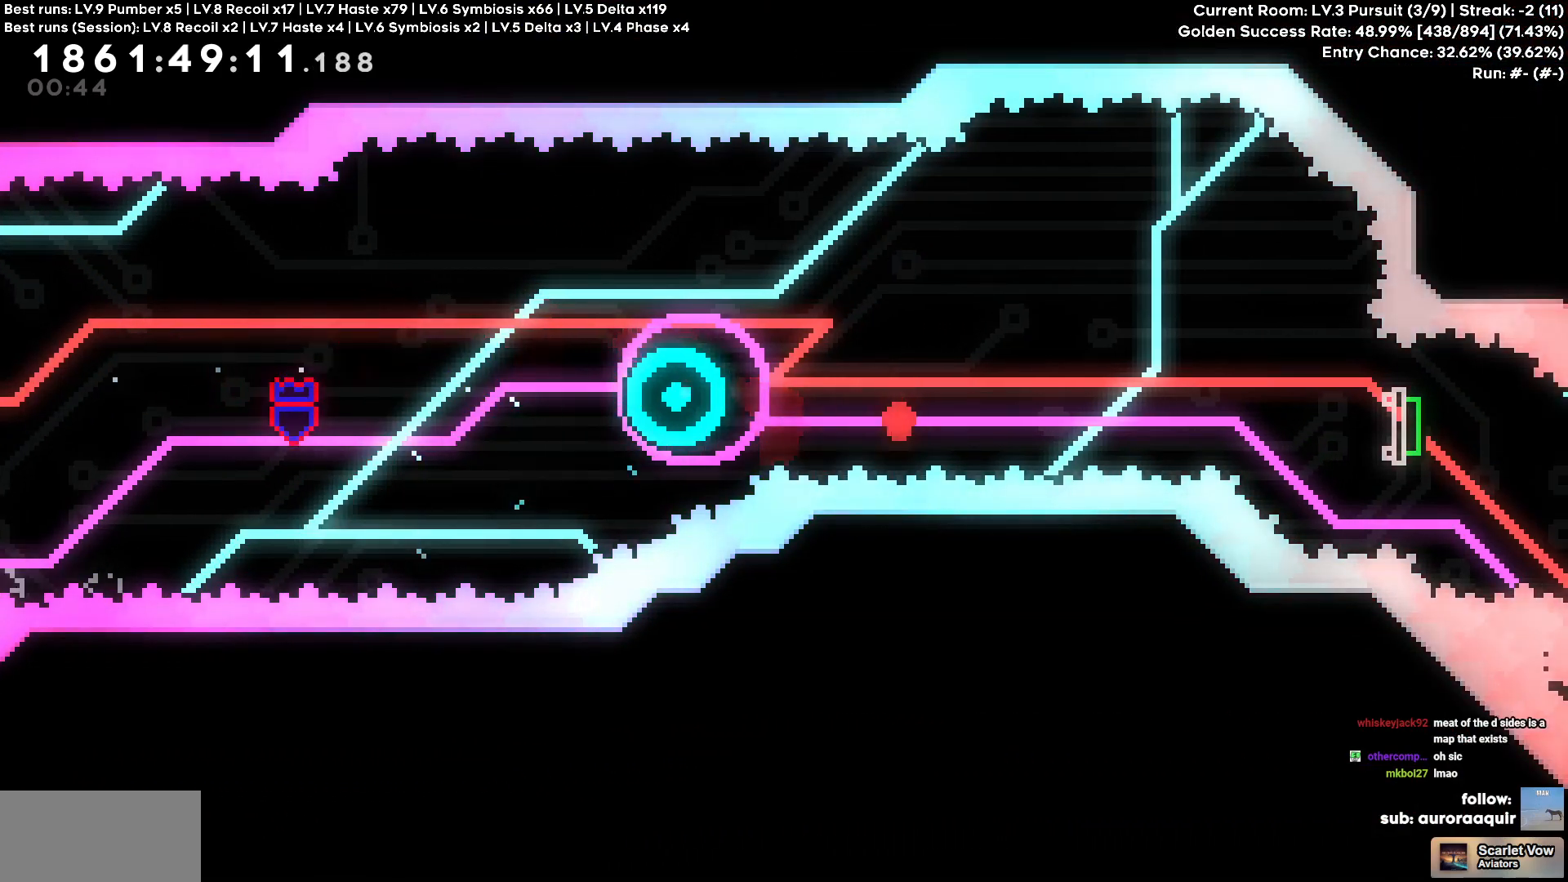
{"keys": [], "events": [[134, "cross", "down"], [167, "d", "up"], [234, "cross", "up"], [284, "cross", "down"], [400, "cross", "up"]]}
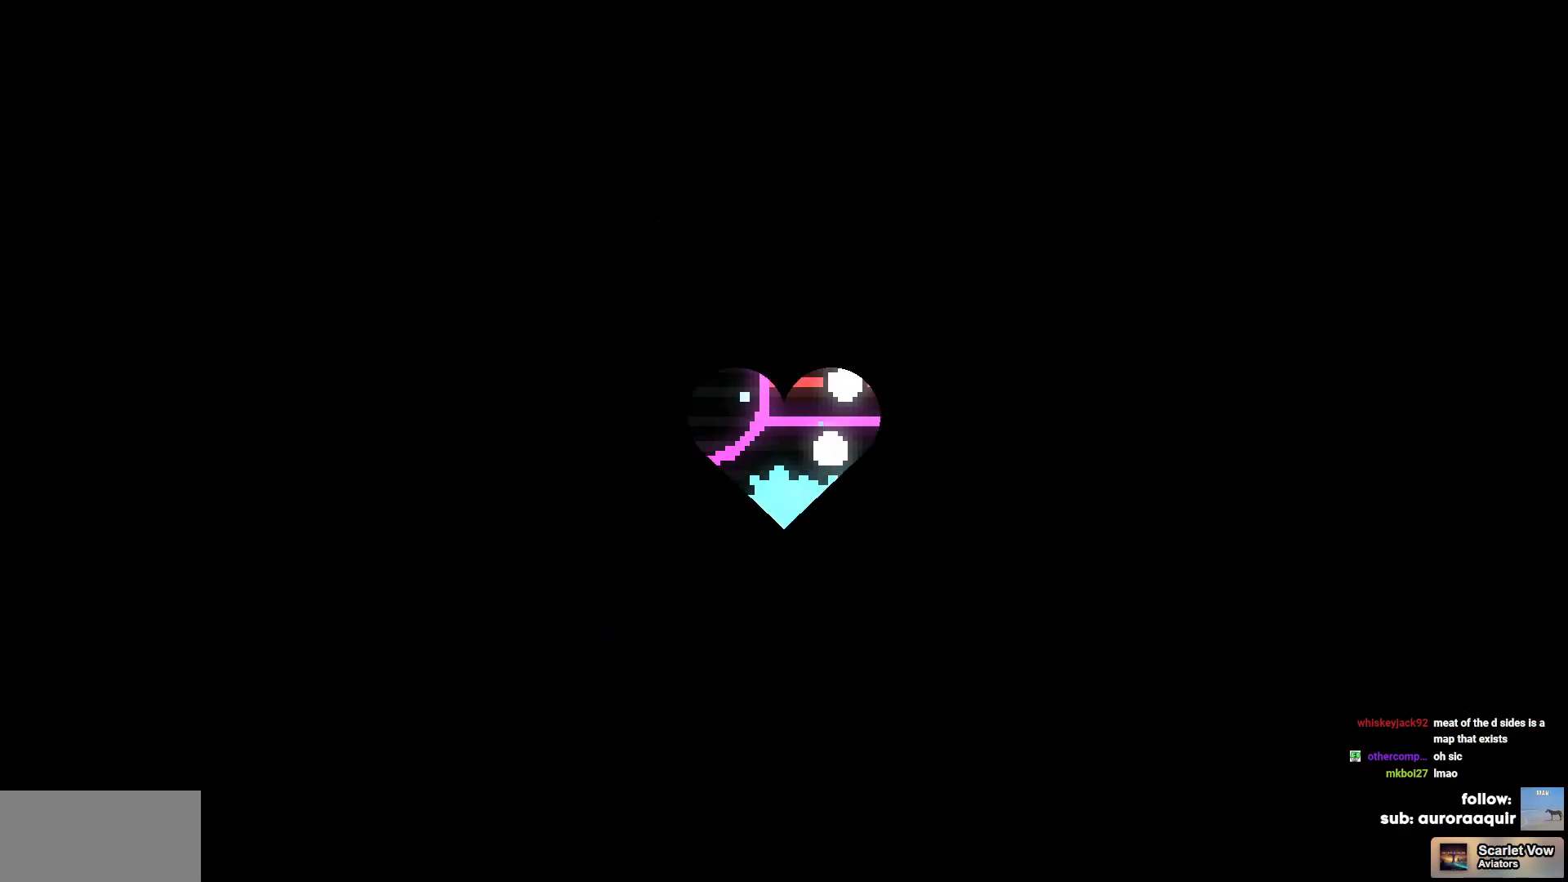
{"keys": [], "events": []}
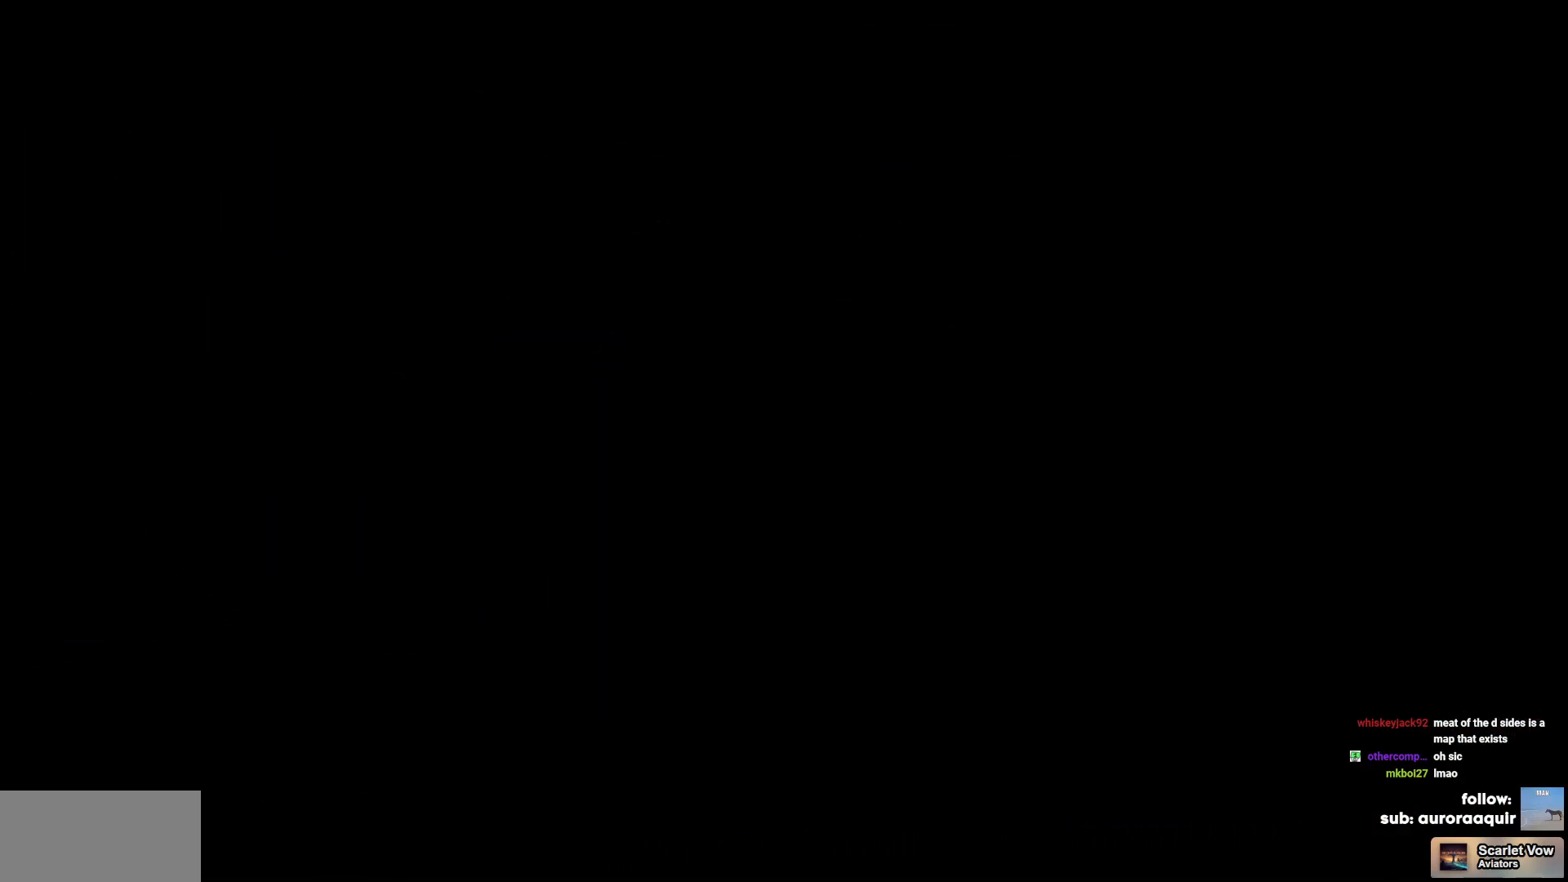
{"keys": [], "events": []}
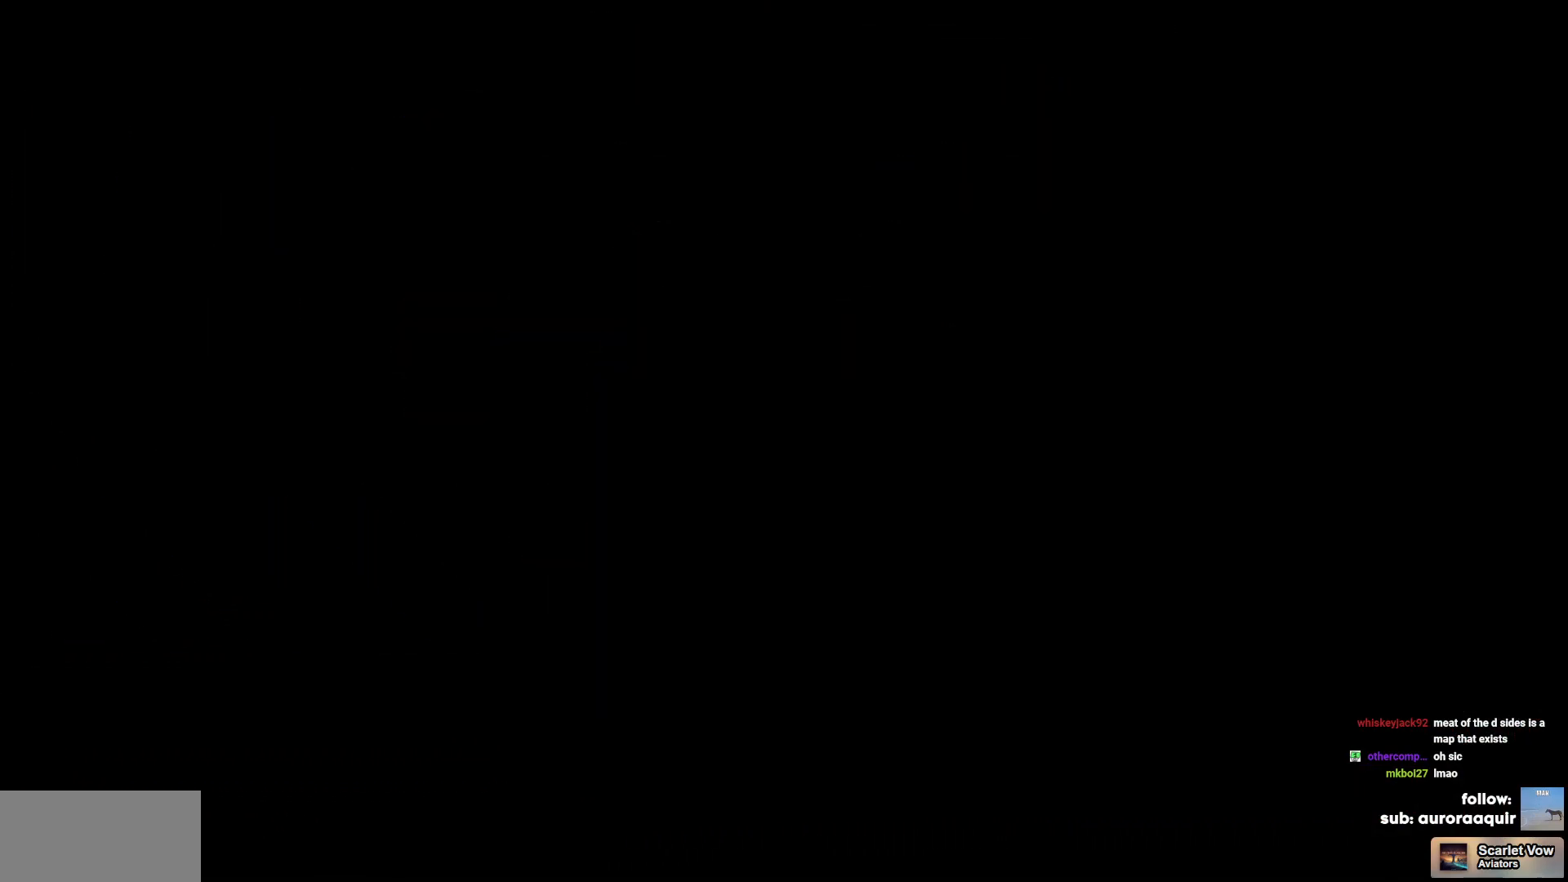
{"keys": ["s"], "events": [[250, "s", "down"], [350, "s", "up"], [450, "s", "down"]]}
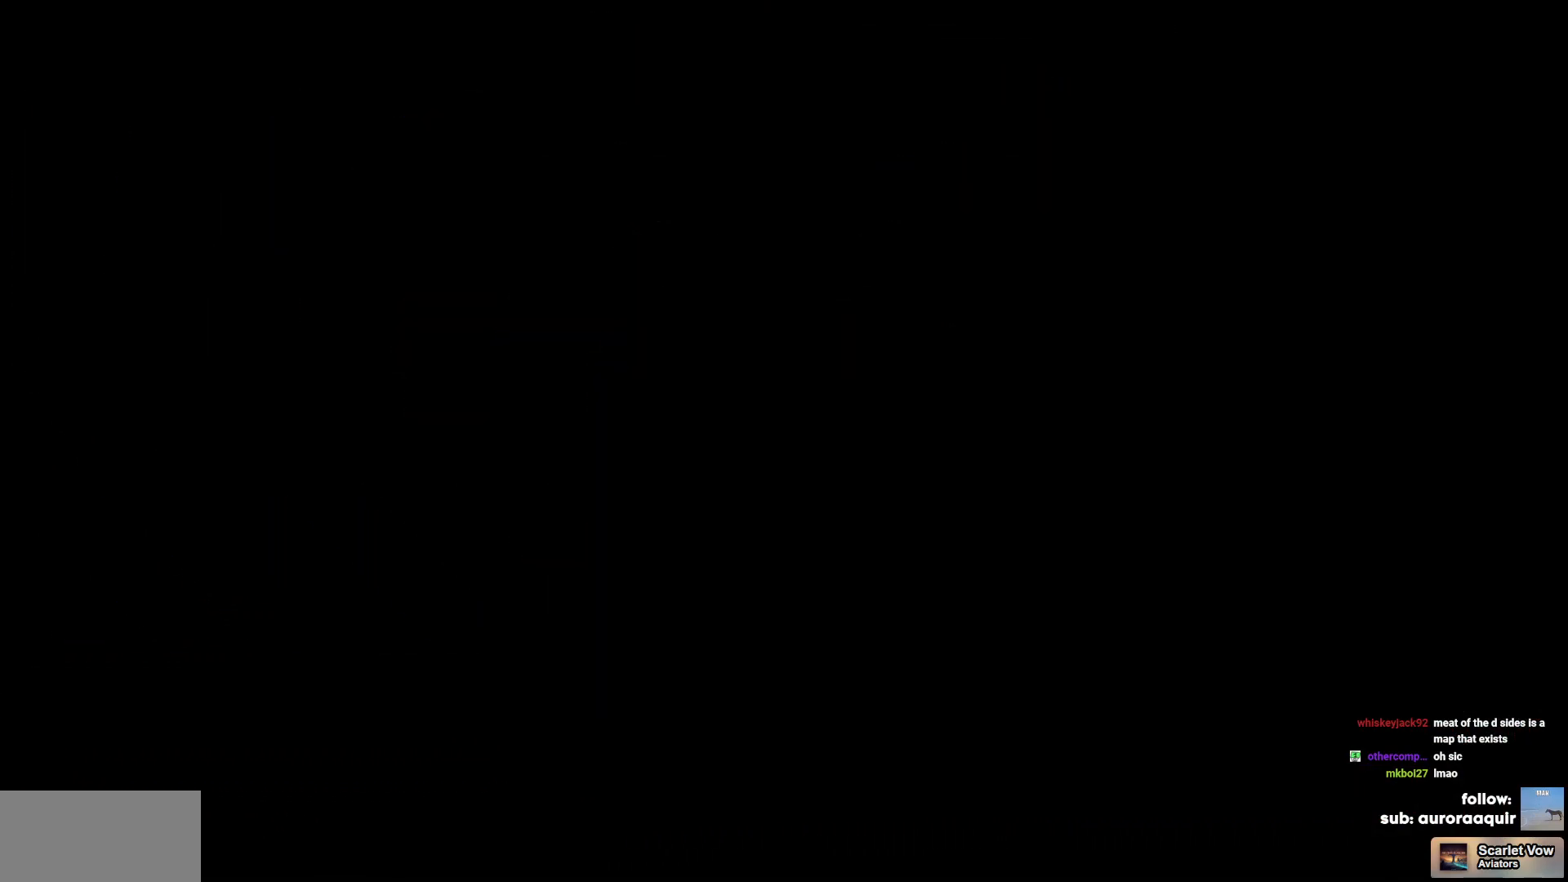
{"keys": [], "events": [[34, "s", "up"], [84, "s", "down"], [184, "s", "up"], [267, "s", "down"], [367, "s", "up"], [417, "s", "down"], [500, "s", "up"]]}
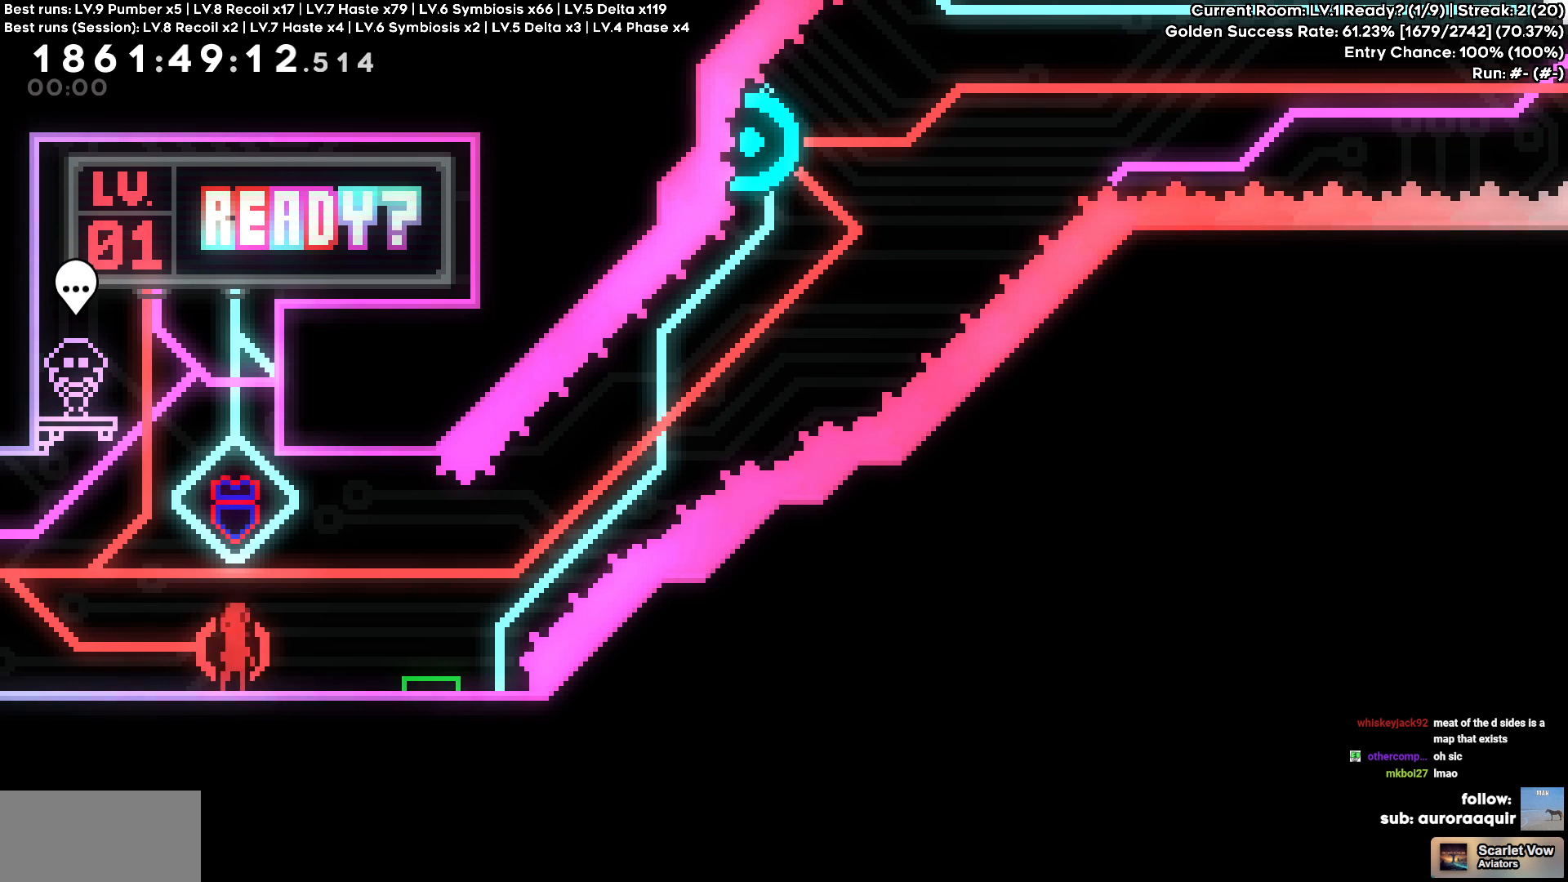
{"keys": ["d", "s", "square"], "events": [[167, "cross", "down"], [384, "s", "down"], [417, "cross", "up"], [417, "square", "down"], [434, "d", "down"]]}
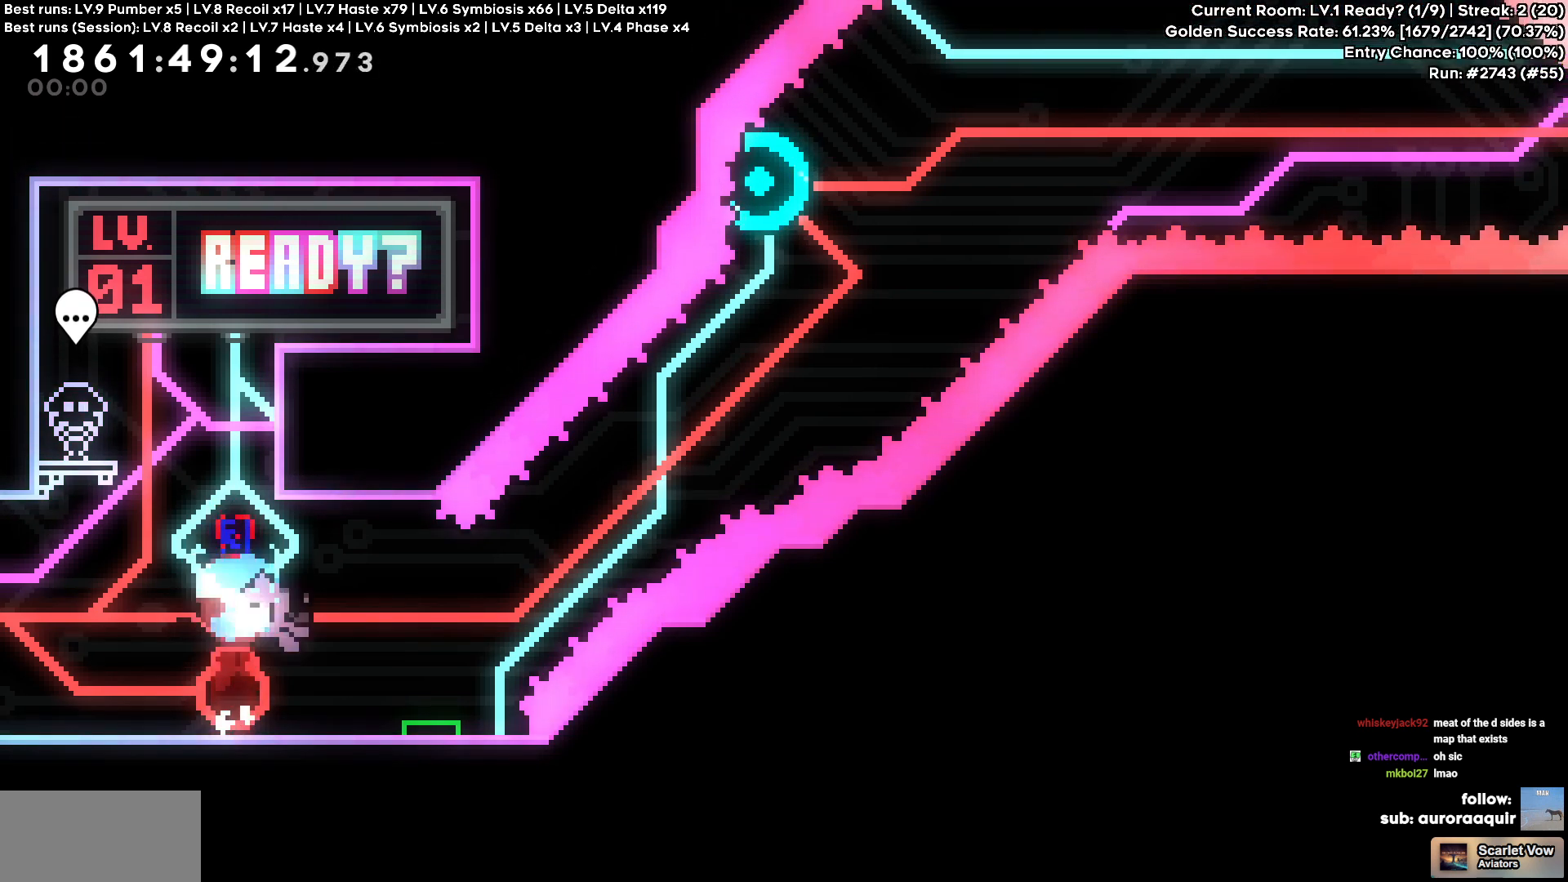
{"keys": ["cross", "d"], "events": [[17, "square", "up"], [67, "s", "up"], [100, "cross", "down"]]}